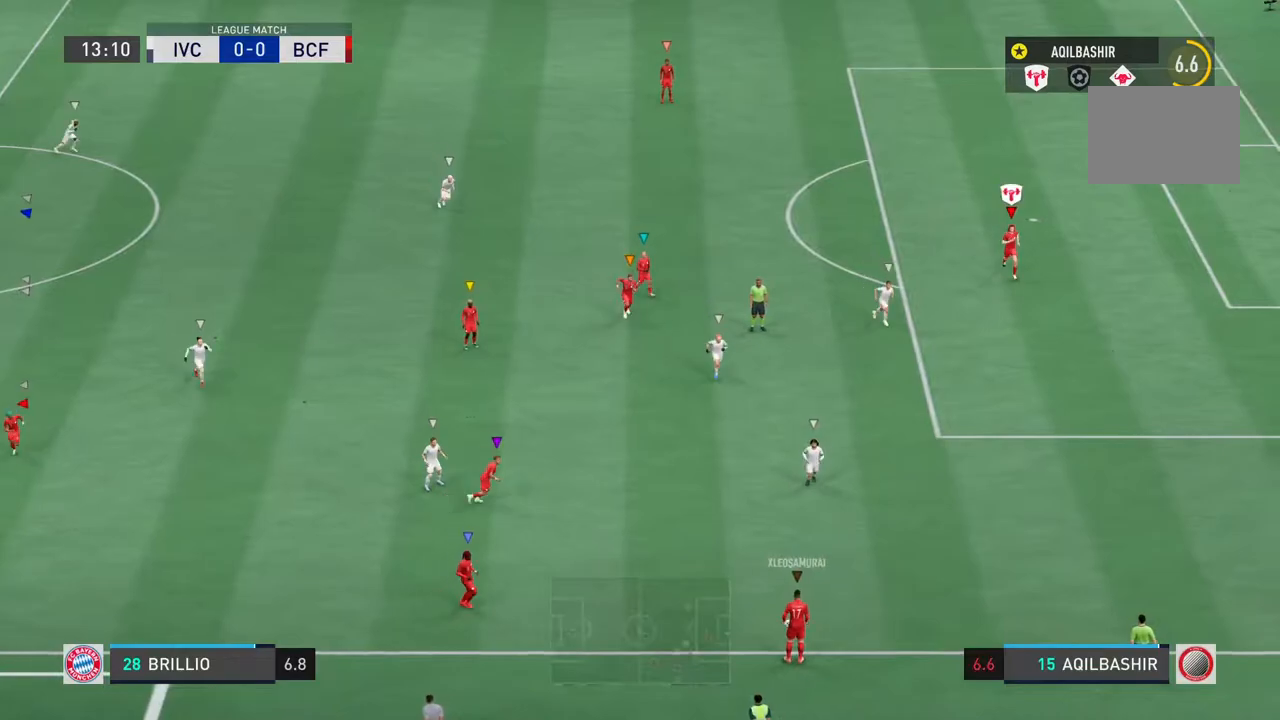
Gameplay with a controller (PlayStation layout); each line is a JSON object with the inputs held at the frame after it. "events" lists button and stick changes between this image and that frame as [ms after this image, input, new state], when the widget could be followed in between. Not read: L3 R3.
{"buttons": [], "left_stick": "down", "right_stick": "center", "events": []}
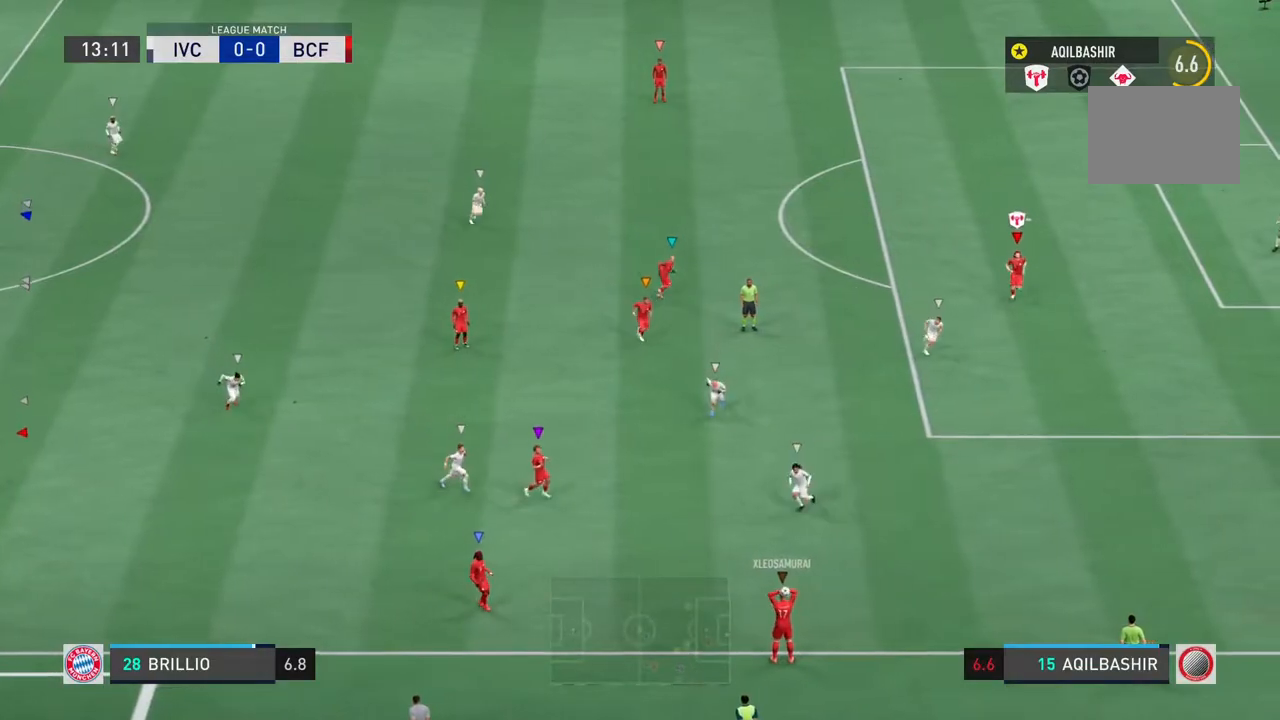
{"buttons": ["L2"], "left_stick": "down", "right_stick": "center", "events": [[483, "L2", "down"]]}
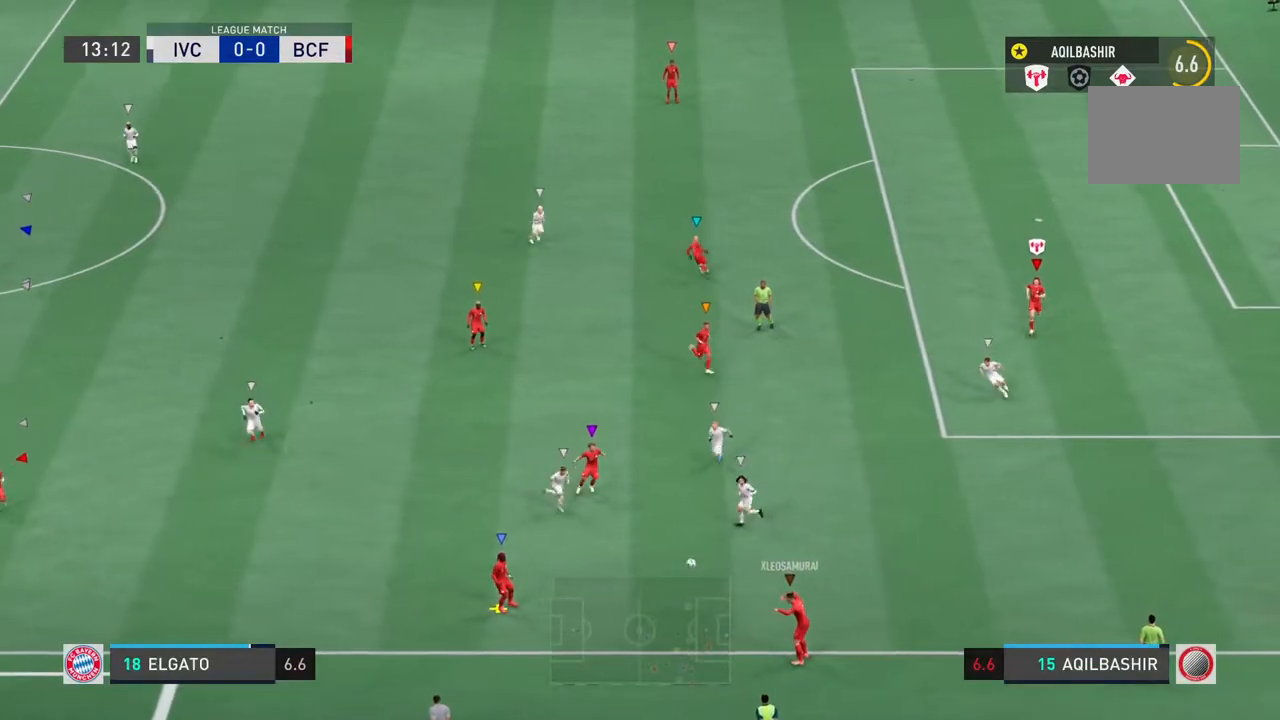
{"buttons": [], "left_stick": "left", "right_stick": "center", "events": [[17, "left_stick", "down-left"], [333, "left_stick", "left"], [483, "L2", "up"]]}
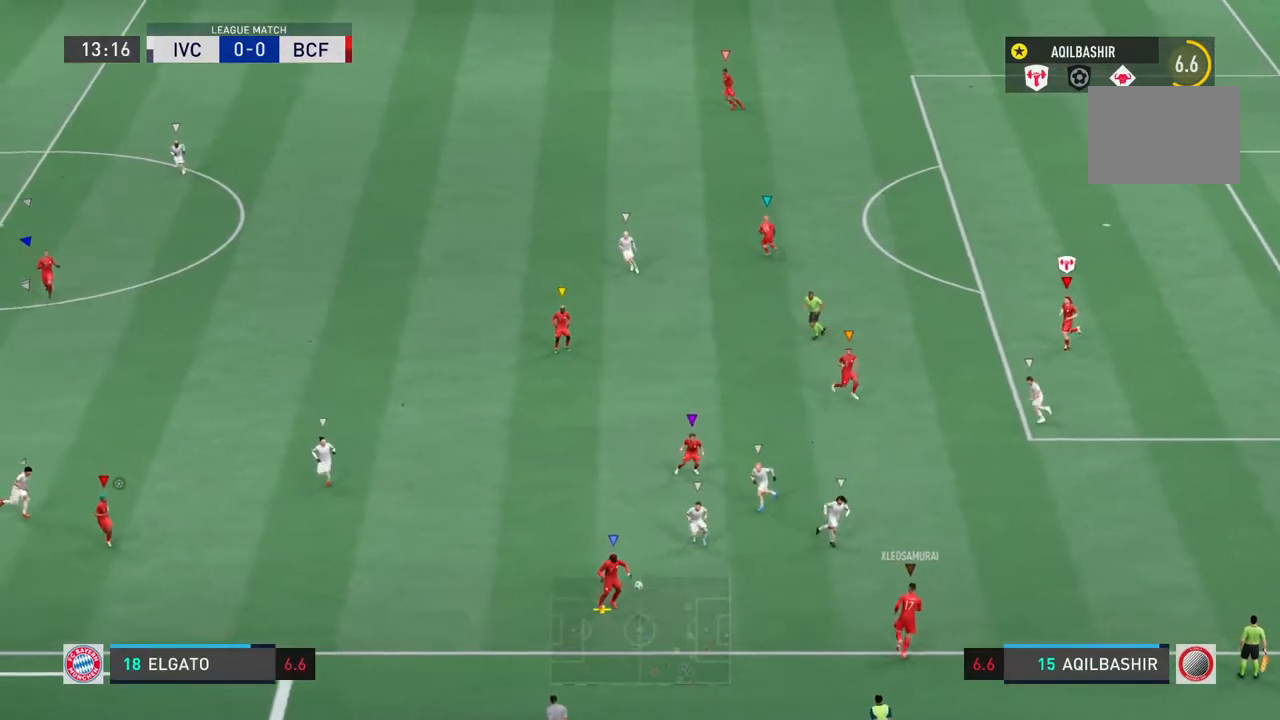
{"buttons": [], "left_stick": "left", "right_stick": "center", "events": []}
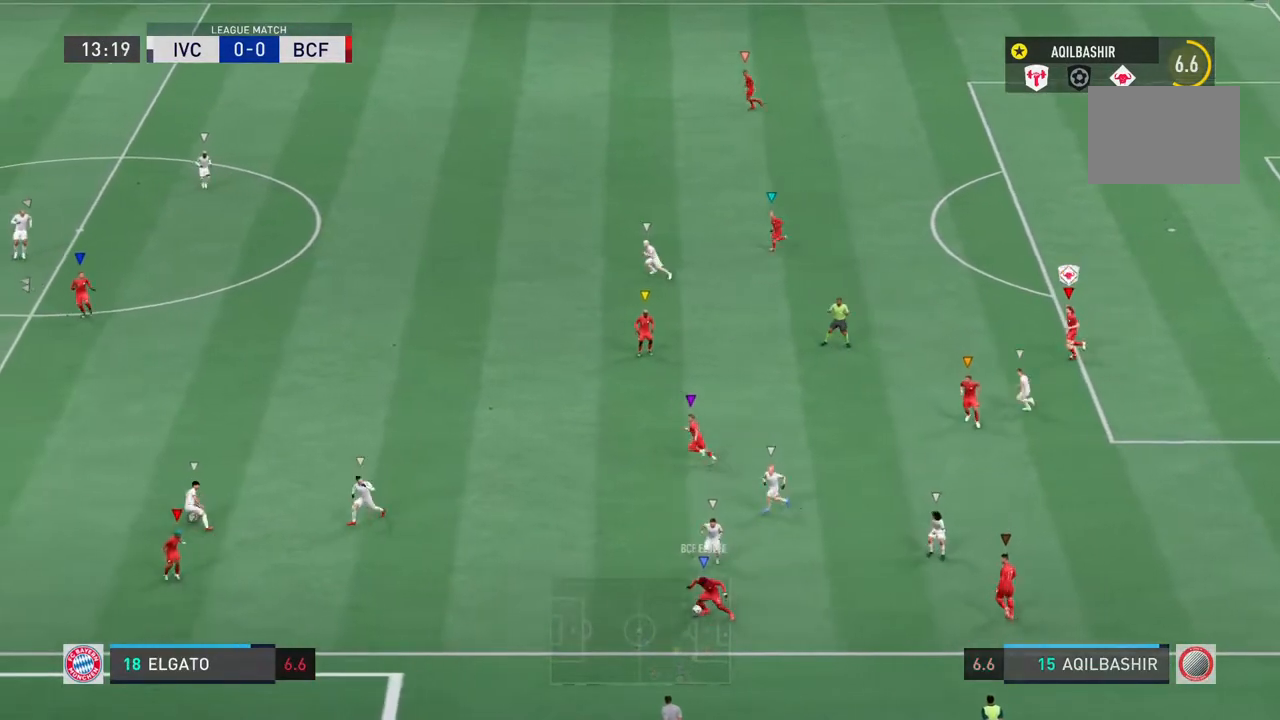
{"buttons": [], "left_stick": "left", "right_stick": "center", "events": []}
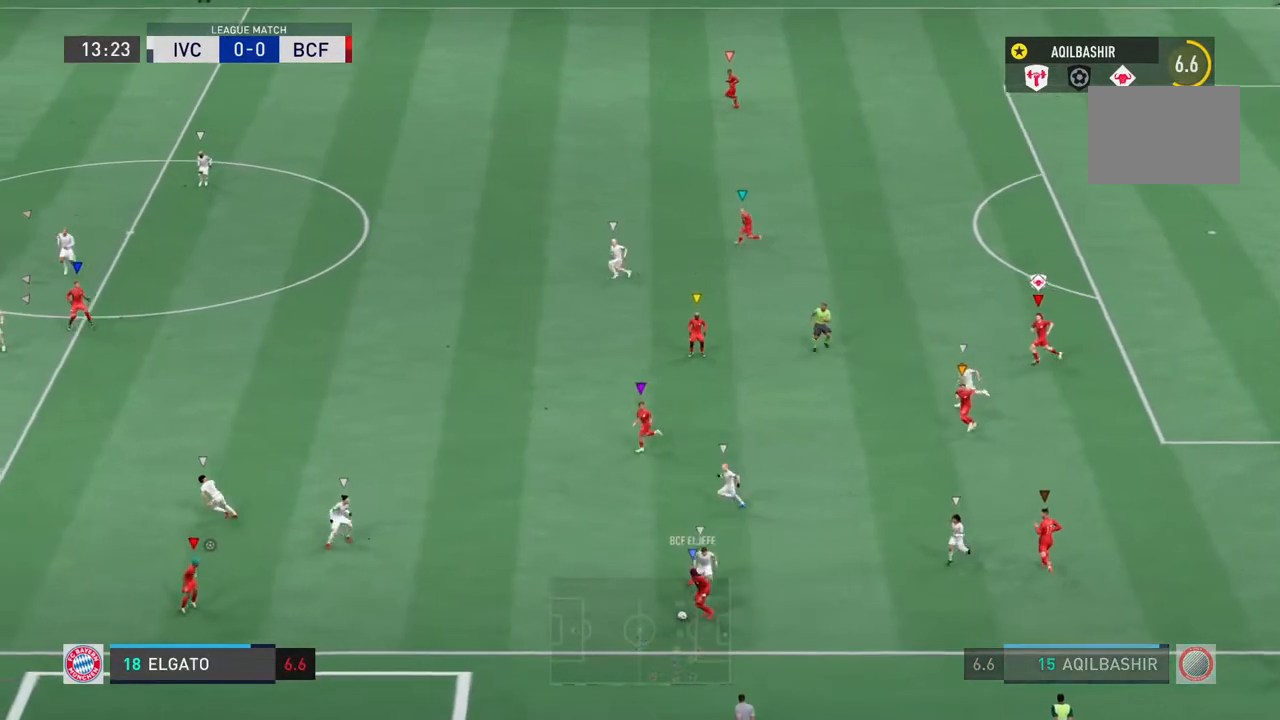
{"buttons": [], "left_stick": "left", "right_stick": "center", "events": []}
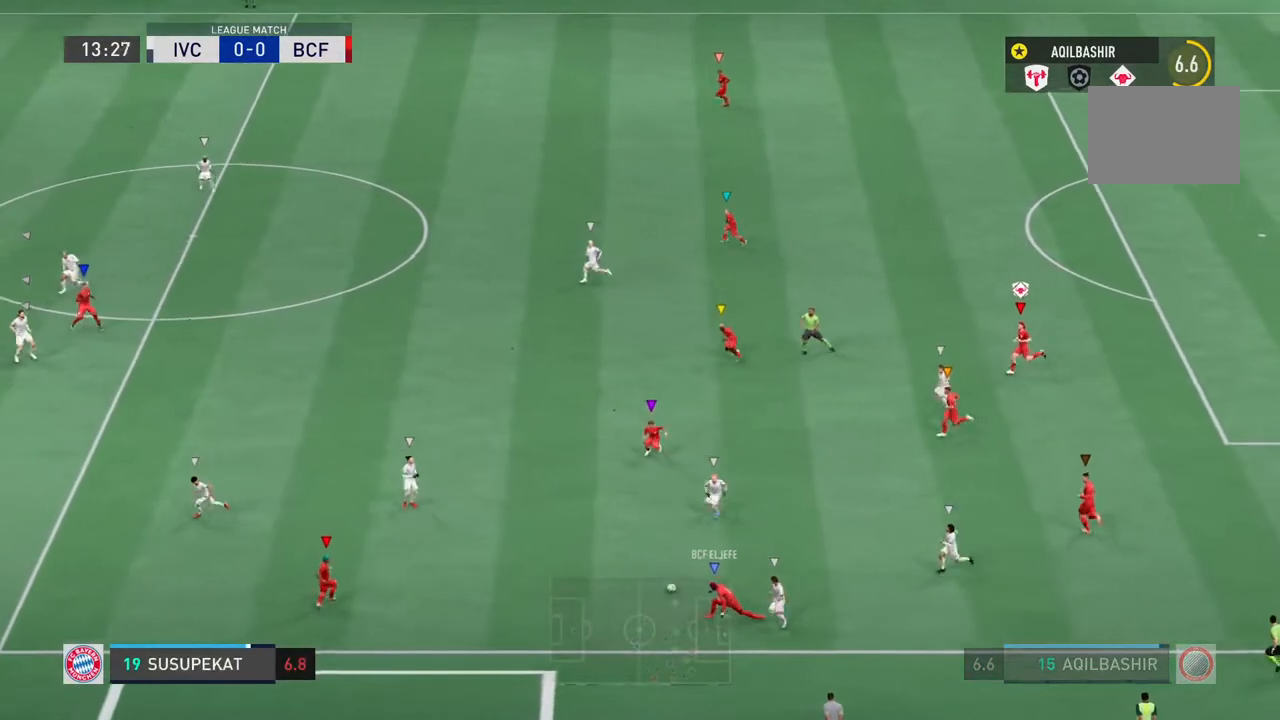
{"buttons": [], "left_stick": "left", "right_stick": "center", "events": []}
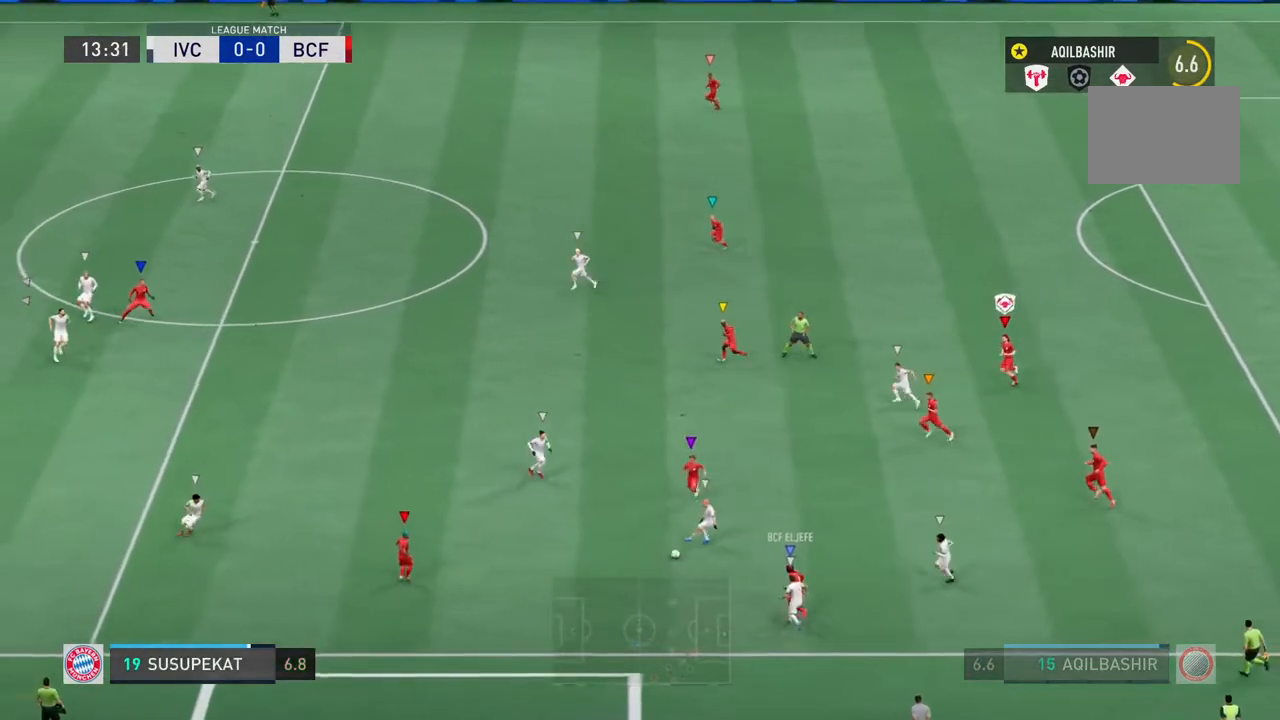
{"buttons": ["L2"], "left_stick": "up-left", "right_stick": "center", "events": [[283, "left_stick", "up-left"], [367, "L2", "down"]]}
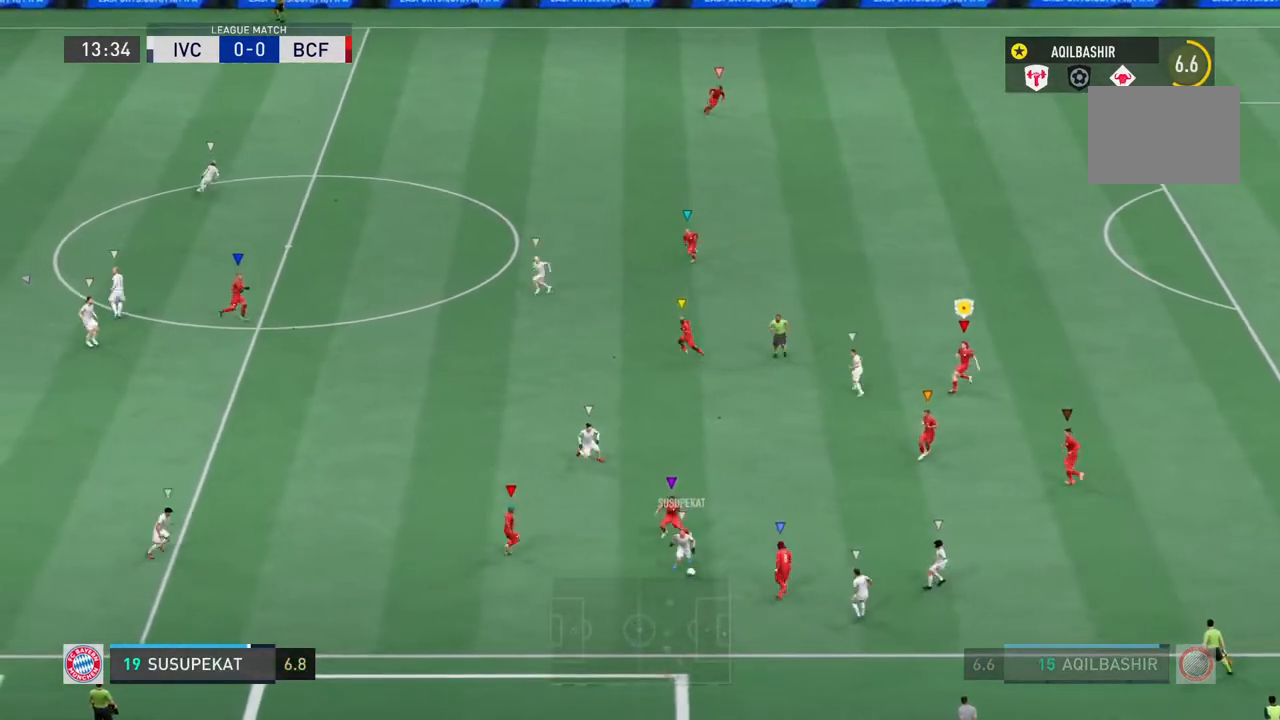
{"buttons": ["L2"], "left_stick": "up", "right_stick": "center", "events": [[133, "left_stick", "up"]]}
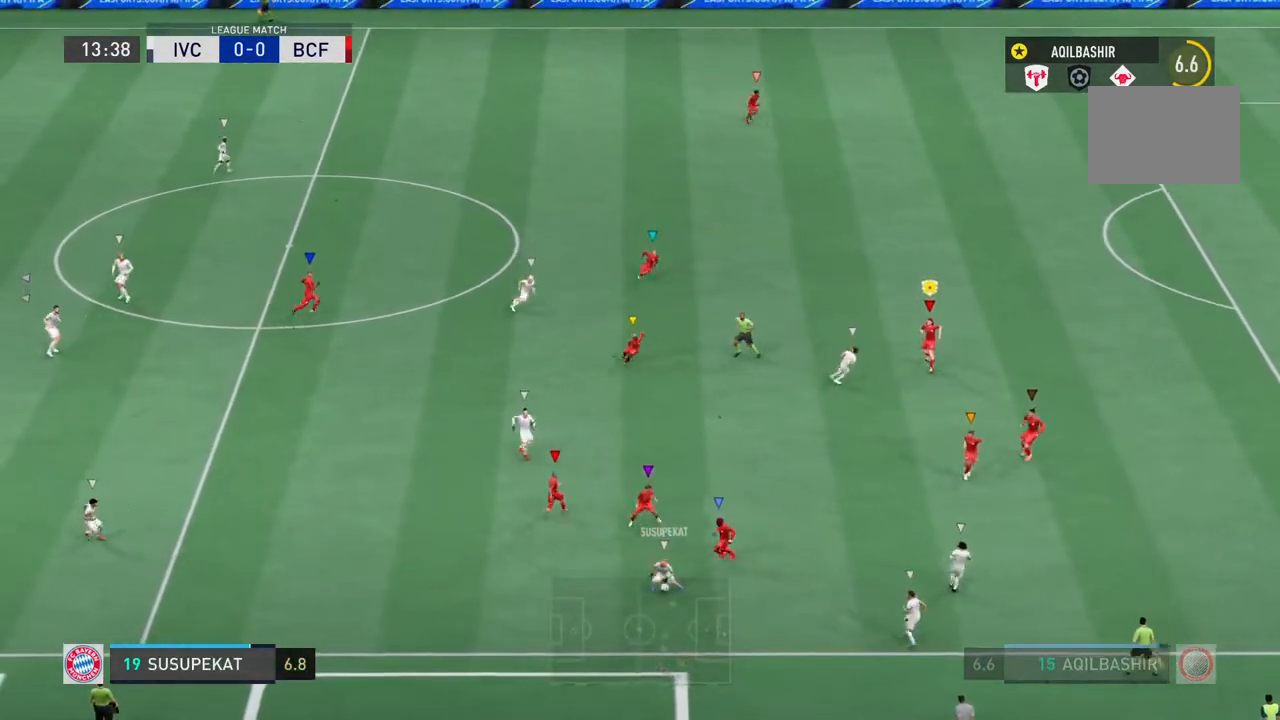
{"buttons": ["L2"], "left_stick": "up-right", "right_stick": "center", "events": [[333, "left_stick", "up-right"]]}
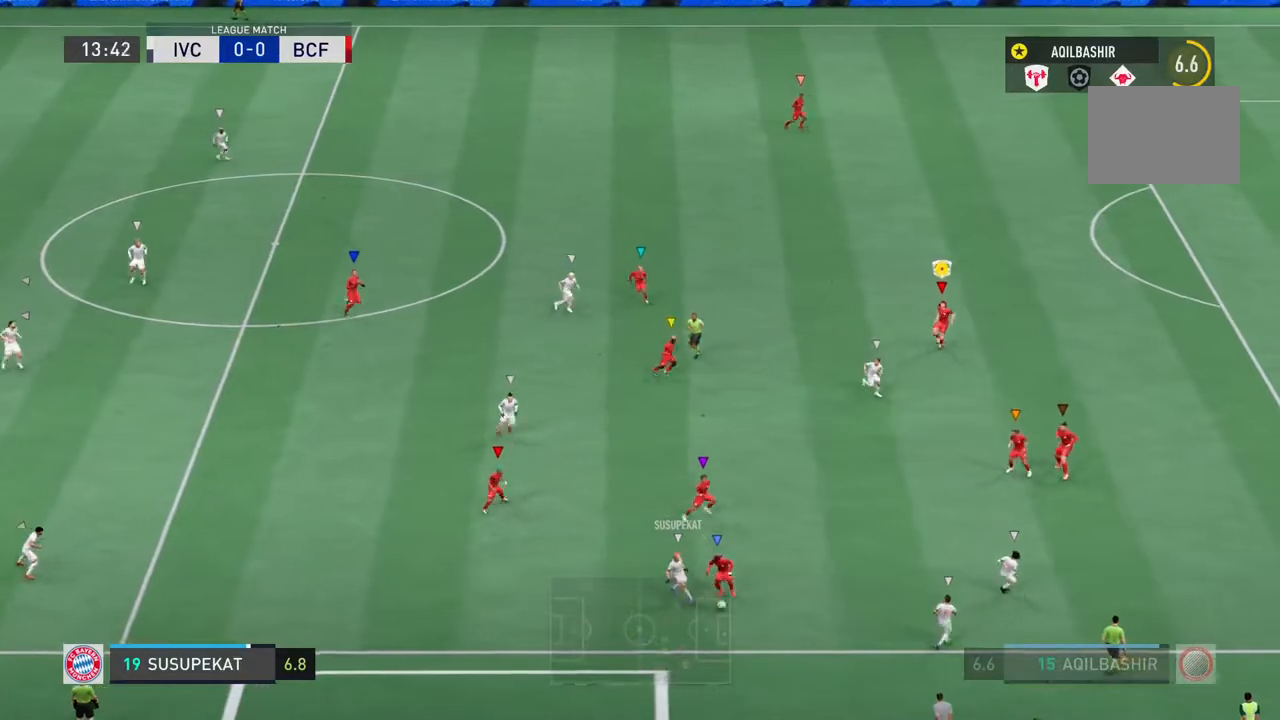
{"buttons": ["L2"], "left_stick": "right", "right_stick": "center", "events": [[67, "left_stick", "right"], [183, "R2", "down"], [333, "R2", "up"]]}
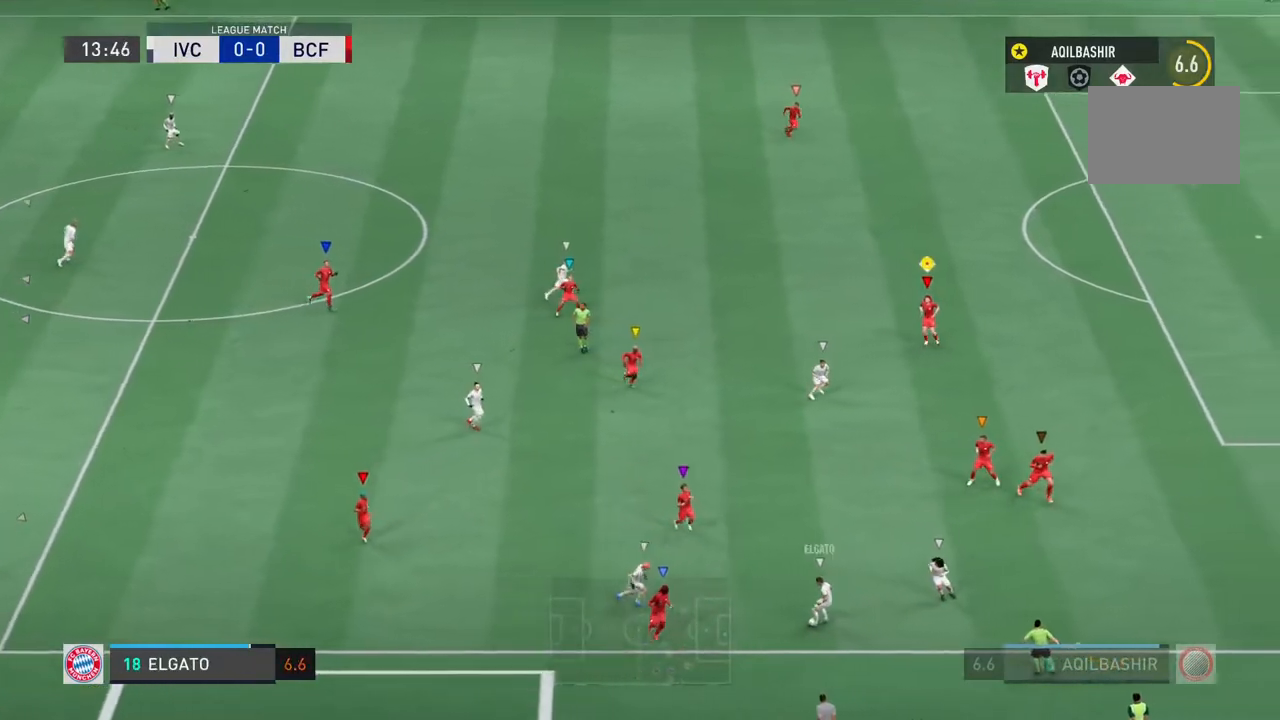
{"buttons": ["L2"], "left_stick": "down-right", "right_stick": "center", "events": [[383, "left_stick", "down-right"]]}
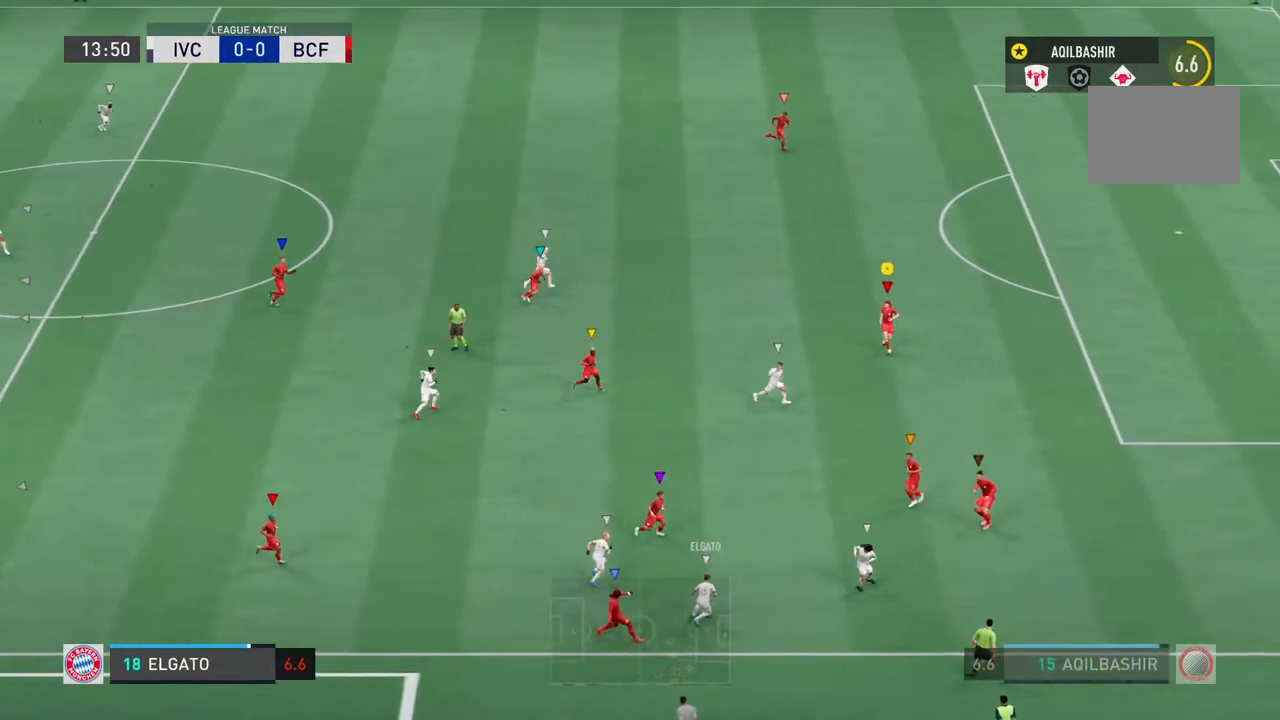
{"buttons": ["L2"], "left_stick": "down-right", "right_stick": "center", "events": []}
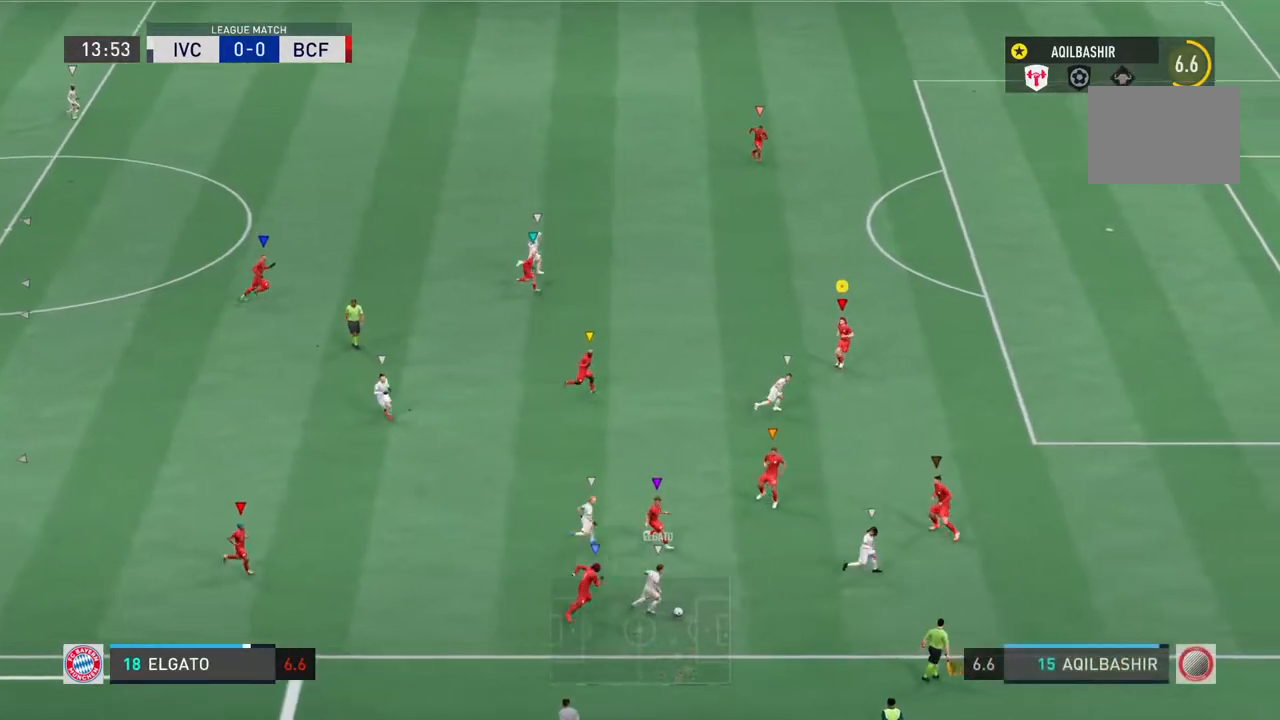
{"buttons": ["L2"], "left_stick": "up-right", "right_stick": "center", "events": [[417, "left_stick", "up-right"]]}
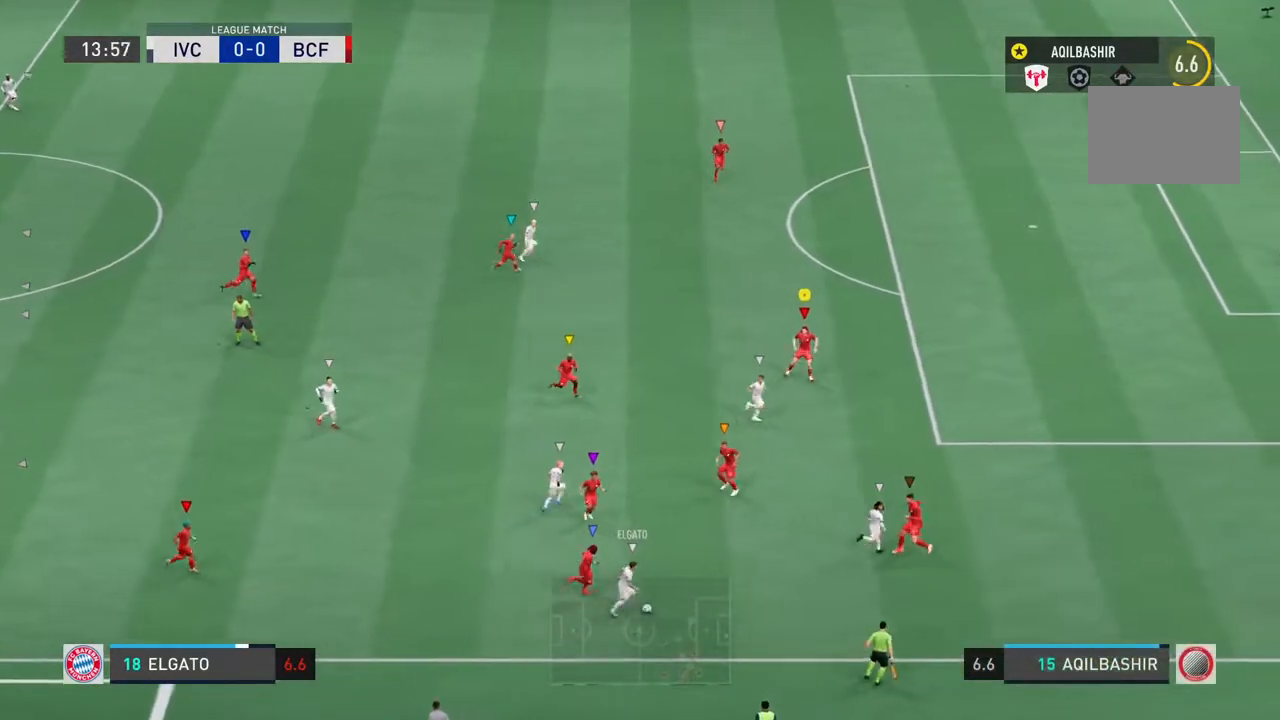
{"buttons": ["L2", "R2"], "left_stick": "up-right", "right_stick": "center", "events": [[183, "R2", "down"]]}
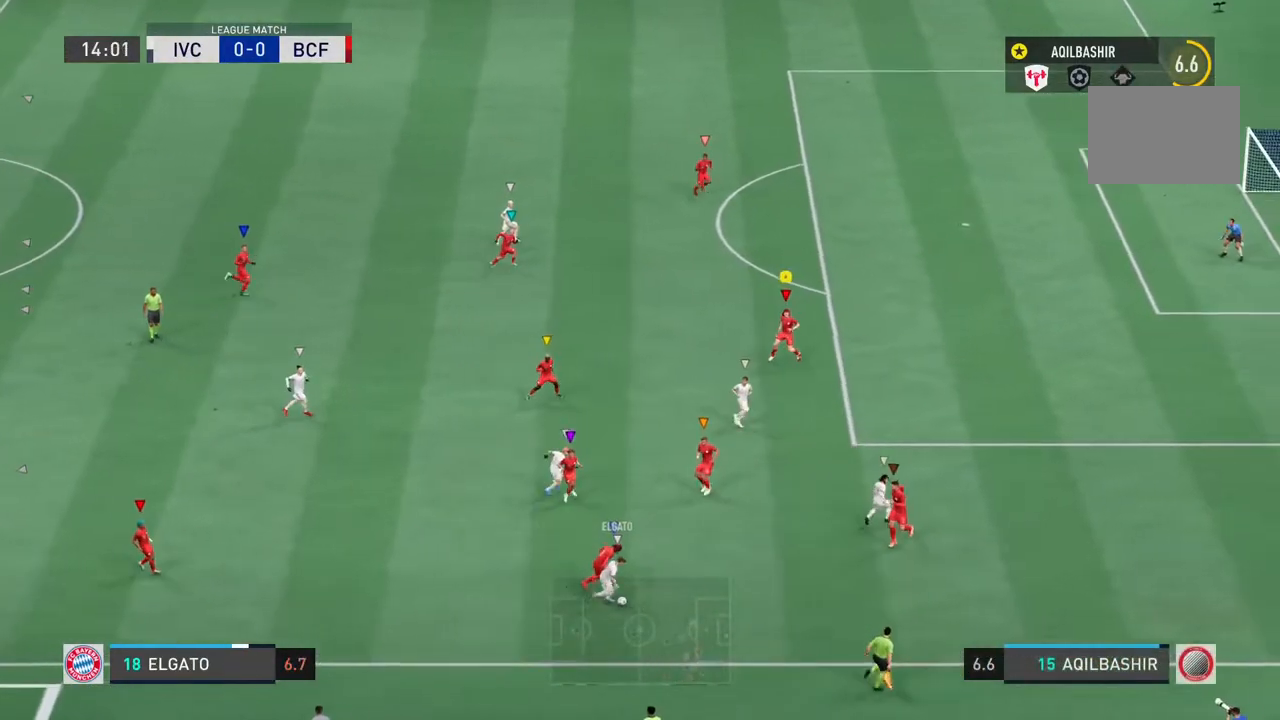
{"buttons": ["L2"], "left_stick": "up-right", "right_stick": "center", "events": [[117, "R2", "up"]]}
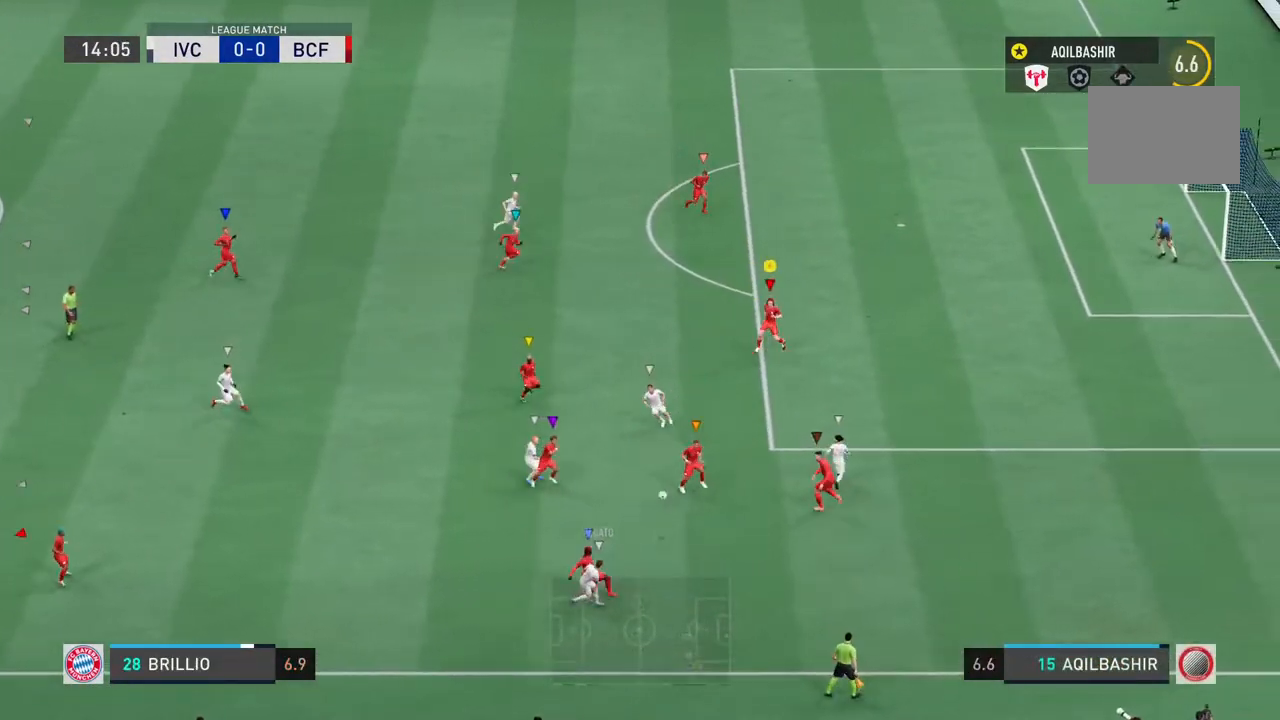
{"buttons": ["L2"], "left_stick": "up-right", "right_stick": "center", "events": []}
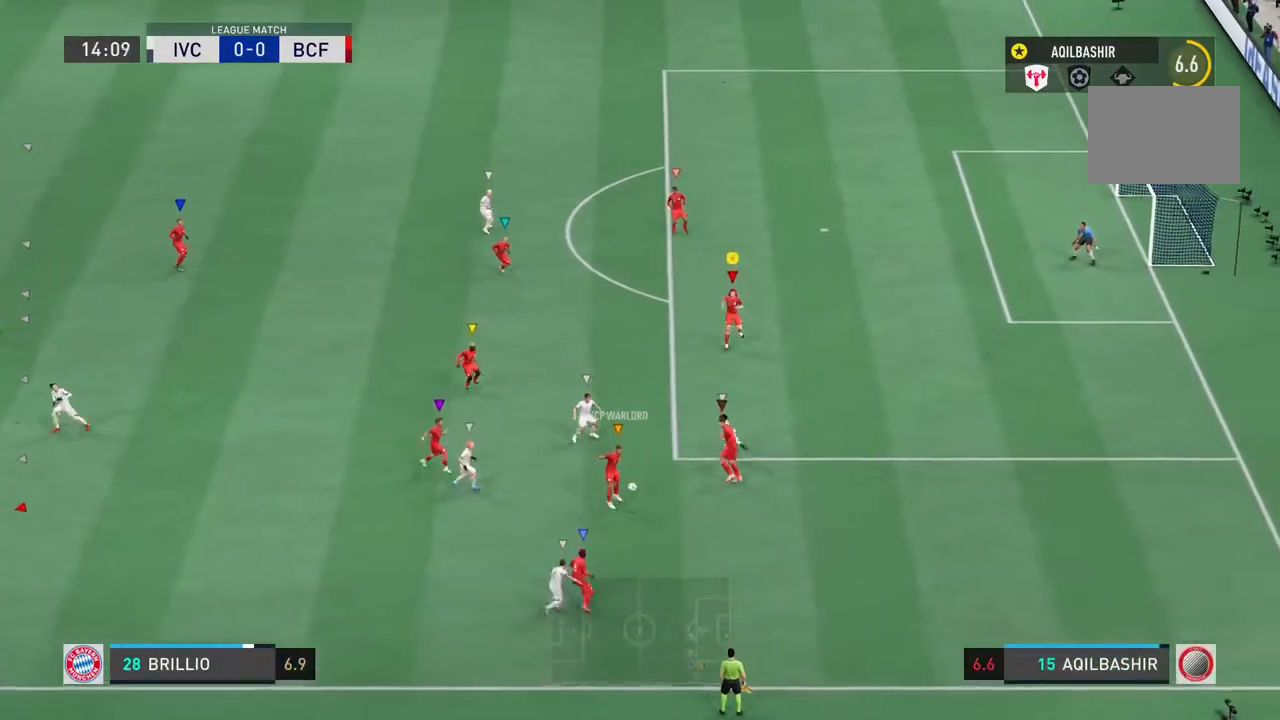
{"buttons": ["L2"], "left_stick": "right", "right_stick": "center", "events": [[33, "left_stick", "up"], [317, "left_stick", "up-right"], [417, "left_stick", "right"]]}
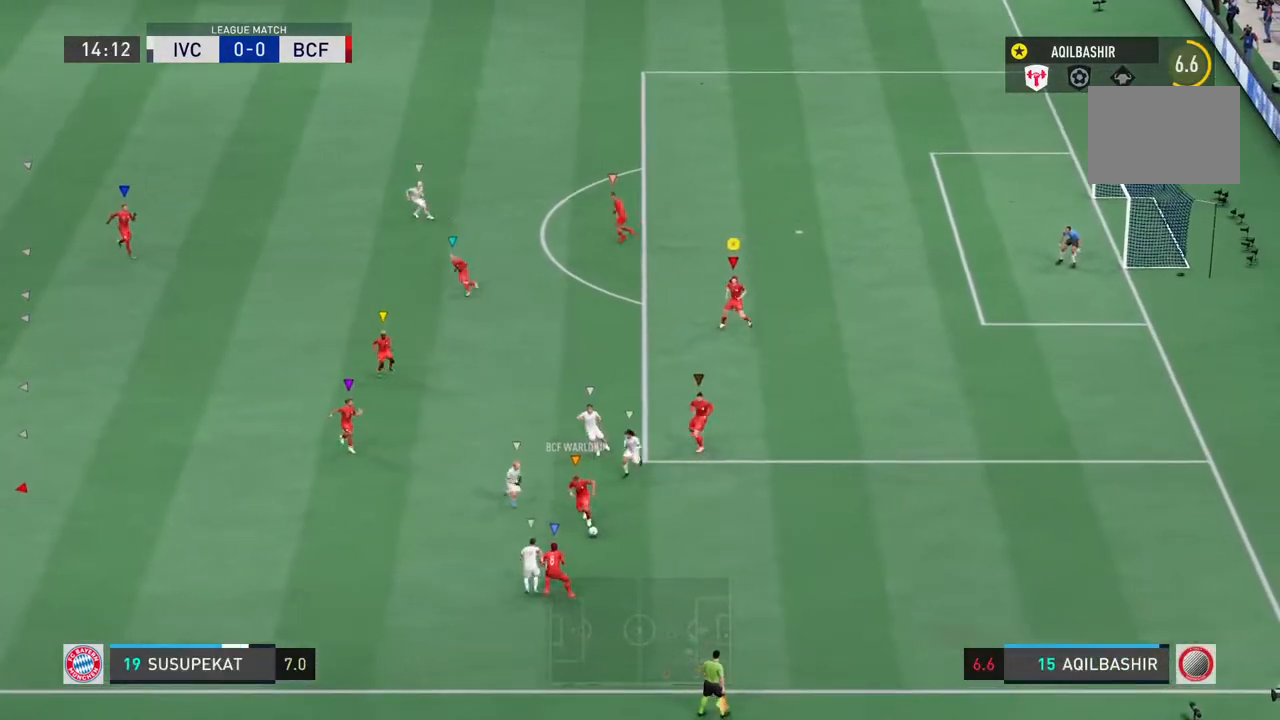
{"buttons": ["R2"], "left_stick": "right", "right_stick": "center", "events": [[17, "R2", "down"], [117, "L2", "up"]]}
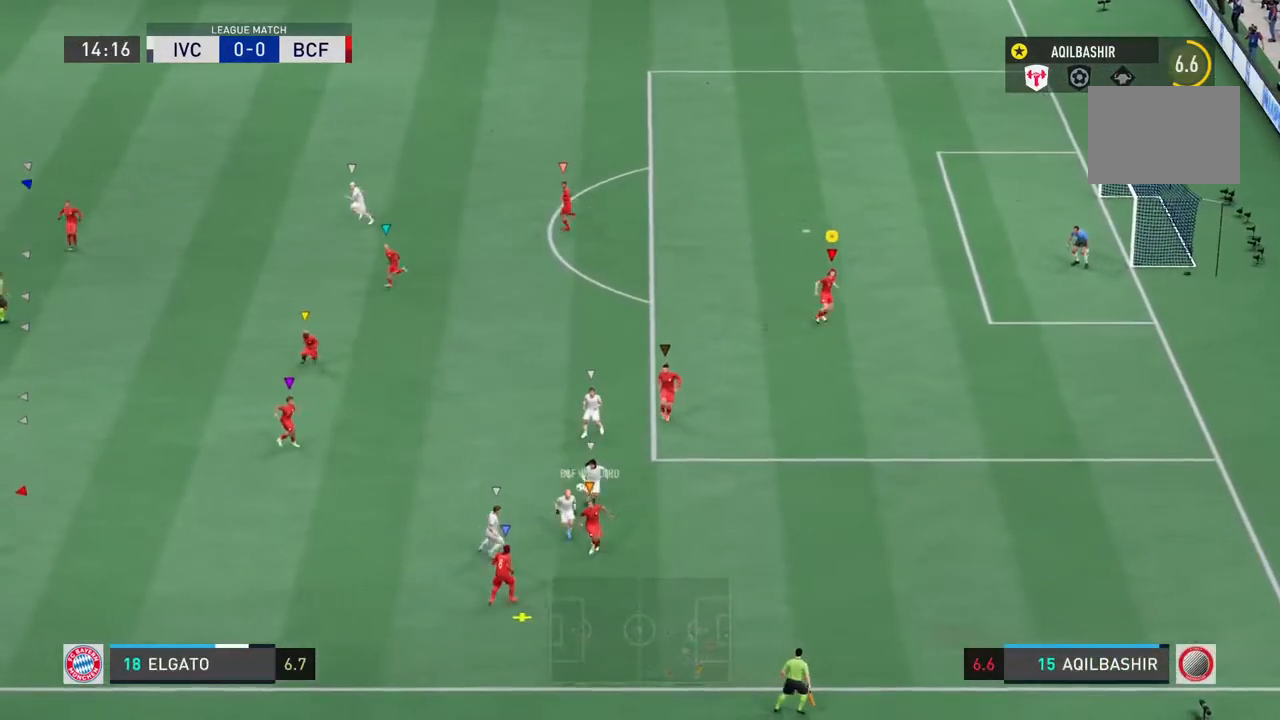
{"buttons": [], "left_stick": "up-right", "right_stick": "center", "events": [[150, "left_stick", "up-right"], [200, "R2", "up"]]}
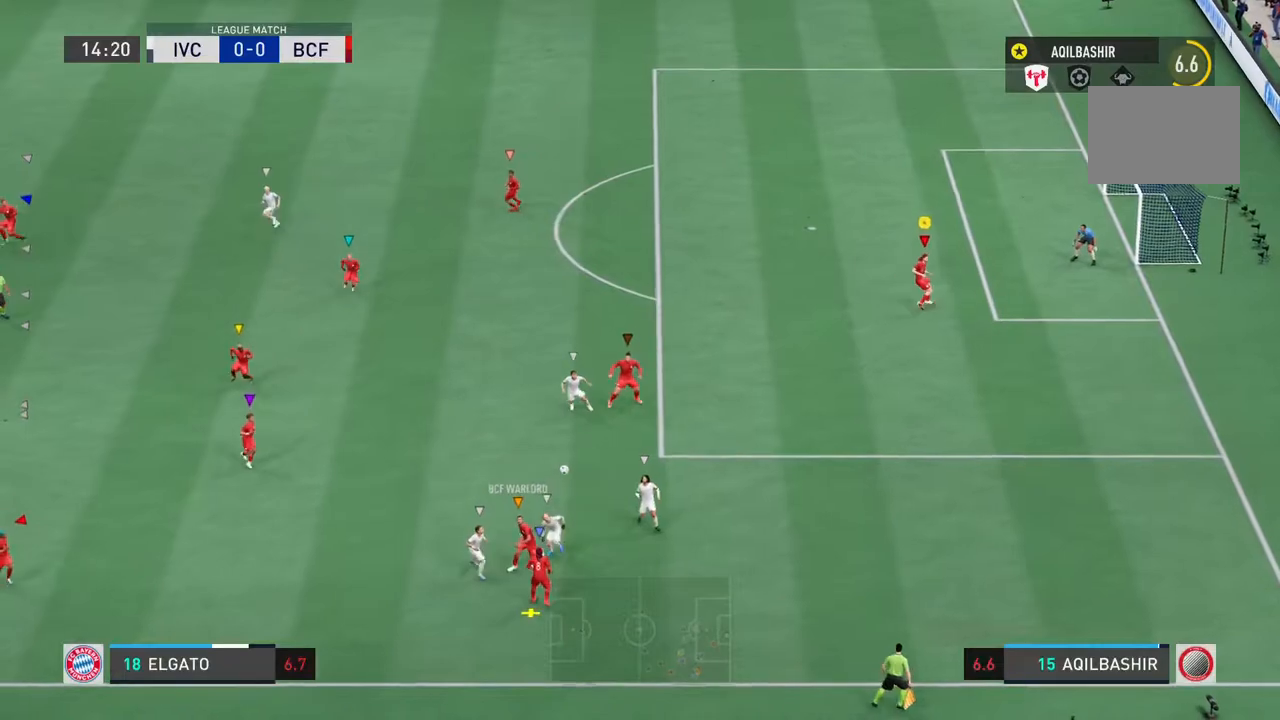
{"buttons": ["L1"], "left_stick": "center", "right_stick": "center", "events": [[50, "left_stick", "center"], [333, "L1", "down"]]}
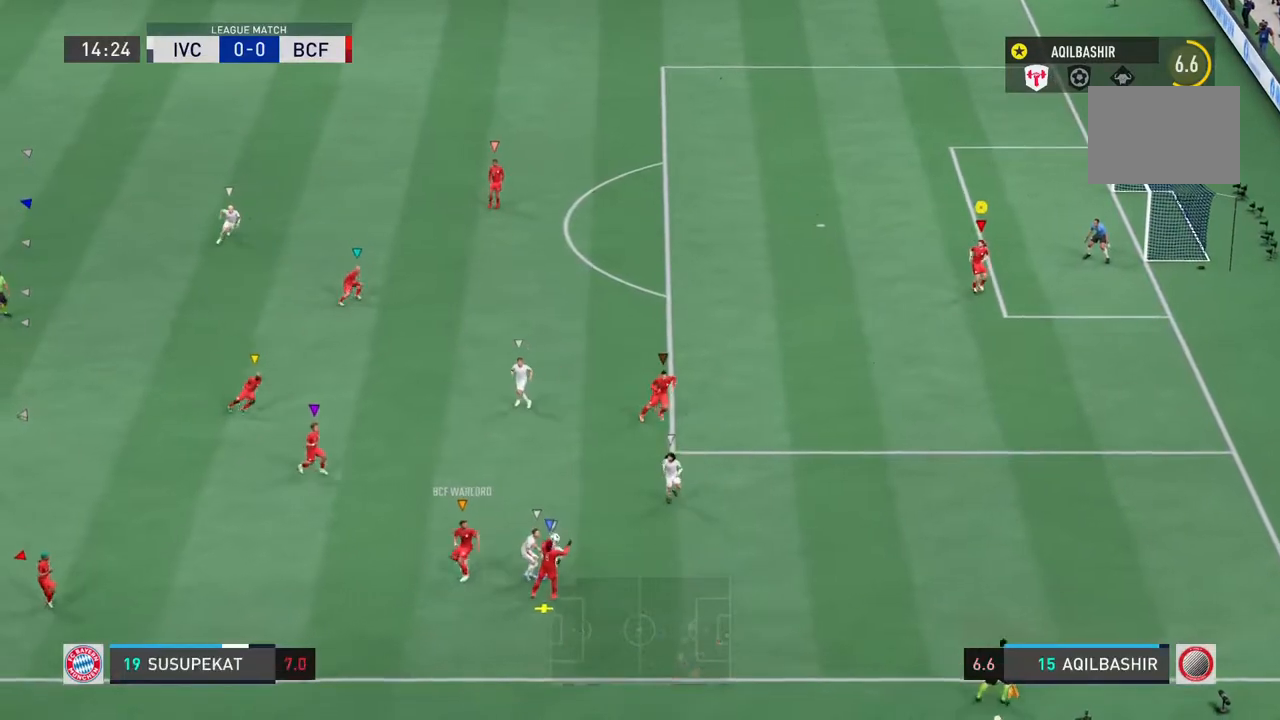
{"buttons": ["L1", "L2"], "left_stick": "center", "right_stick": "center", "events": [[417, "L2", "down"]]}
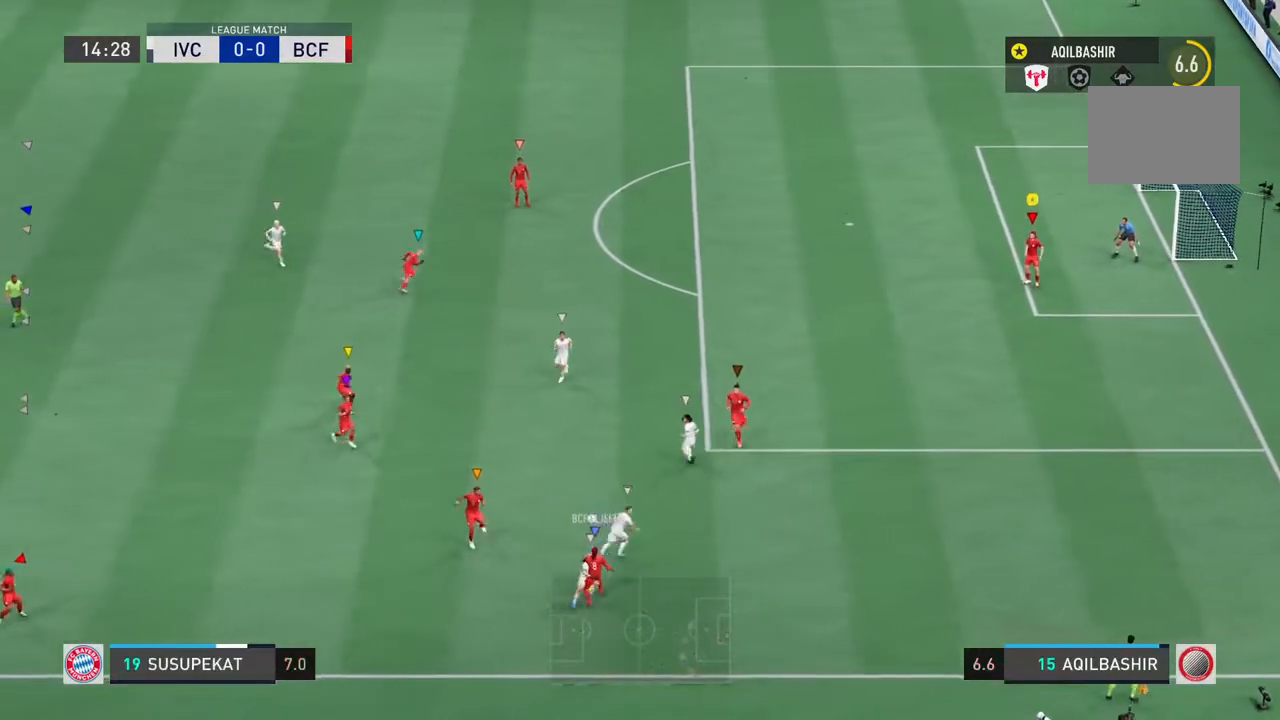
{"buttons": ["L1", "L2"], "left_stick": "center", "right_stick": "center", "events": [[100, "L2", "up"], [333, "L2", "down"]]}
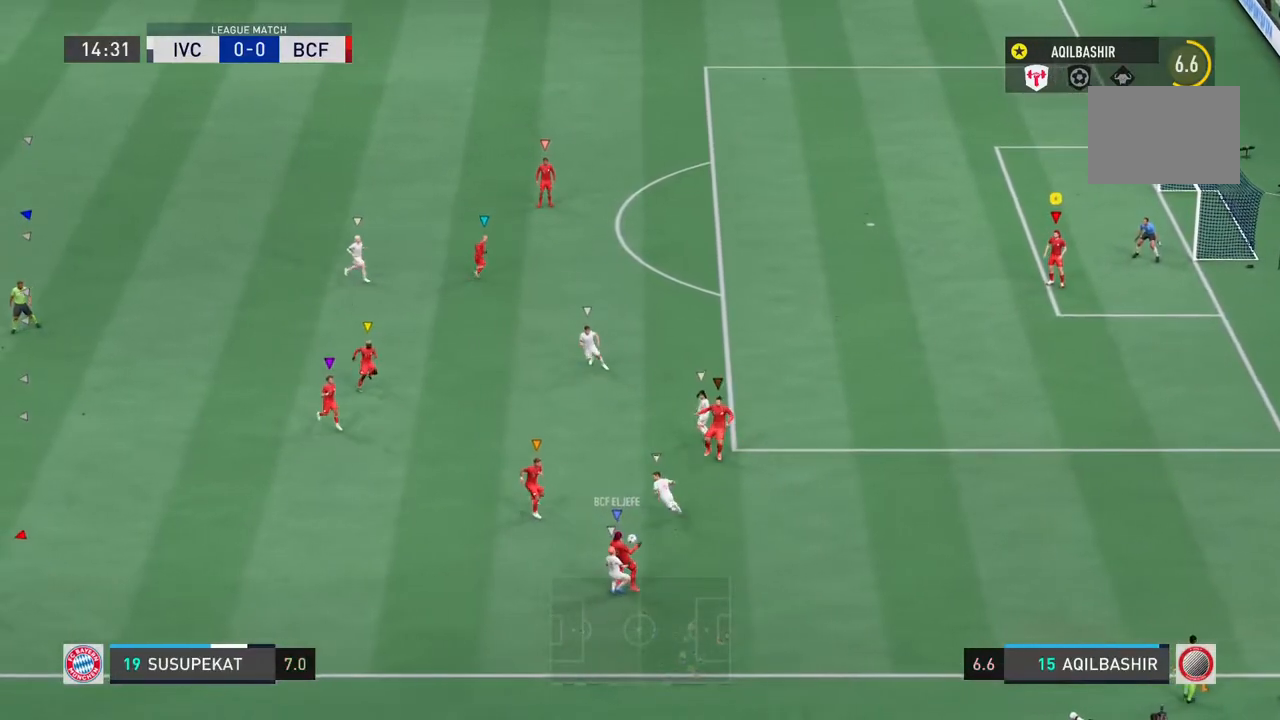
{"buttons": ["L1"], "left_stick": "center", "right_stick": "center"}
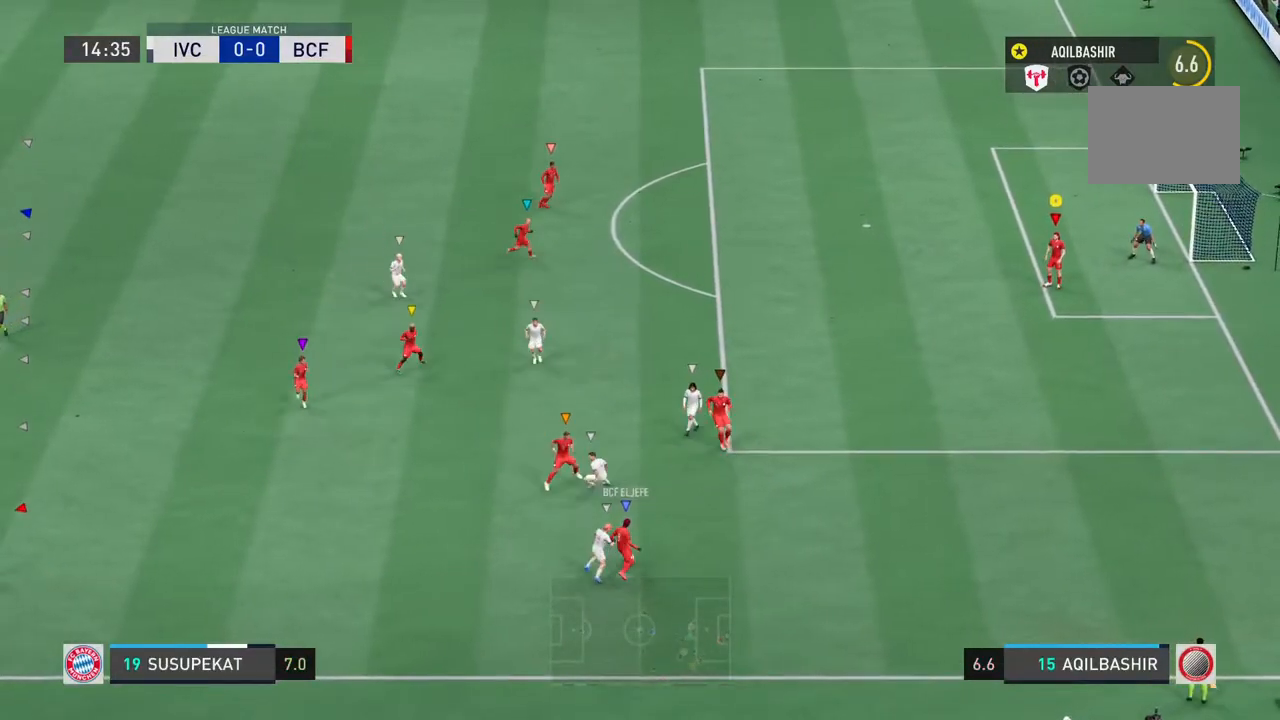
{"buttons": ["L1"], "left_stick": "up", "right_stick": "center", "events": [[233, "left_stick", "up-right"], [283, "L2", "down"], [300, "right_stick", "left"], [350, "left_stick", "up"], [367, "L2", "up"], [383, "right_stick", "center"], [433, "right_stick", "right"], [483, "right_stick", "center"]]}
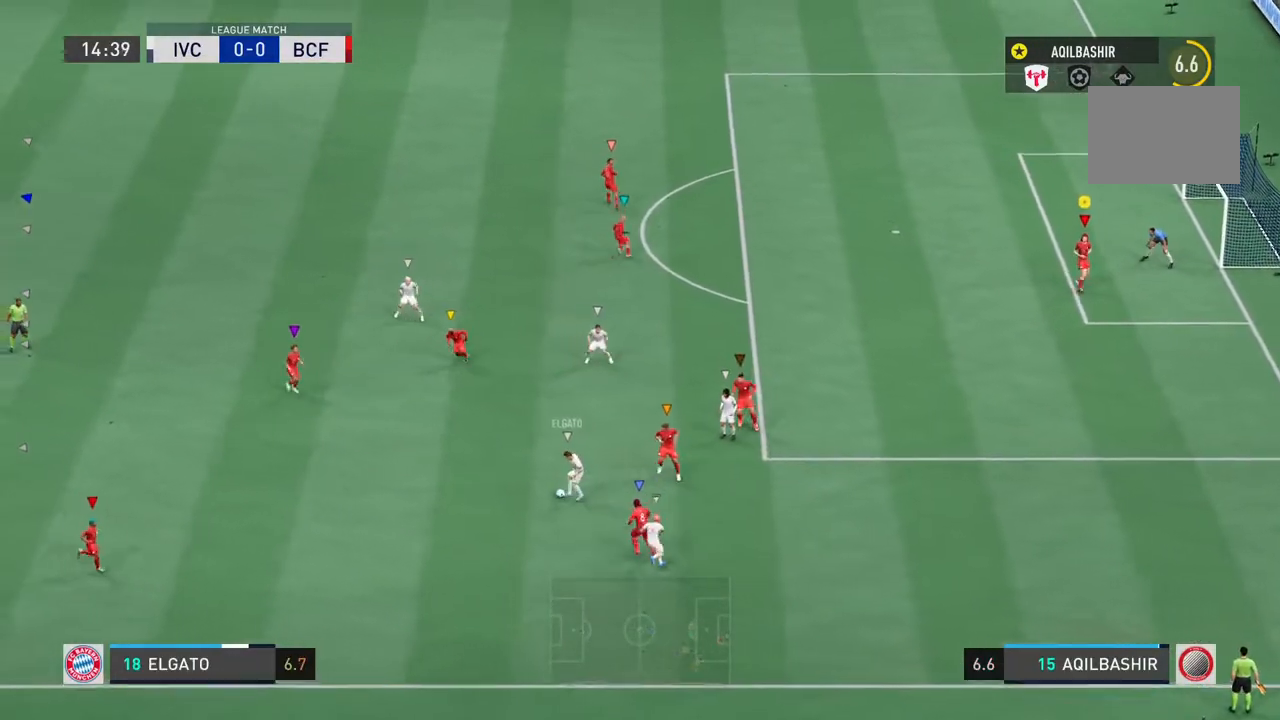
{"buttons": [], "left_stick": "up-left", "right_stick": "right", "events": [[117, "left_stick", "up-left"], [183, "L1", "up"], [350, "right_stick", "up-right"], [417, "right_stick", "right"]]}
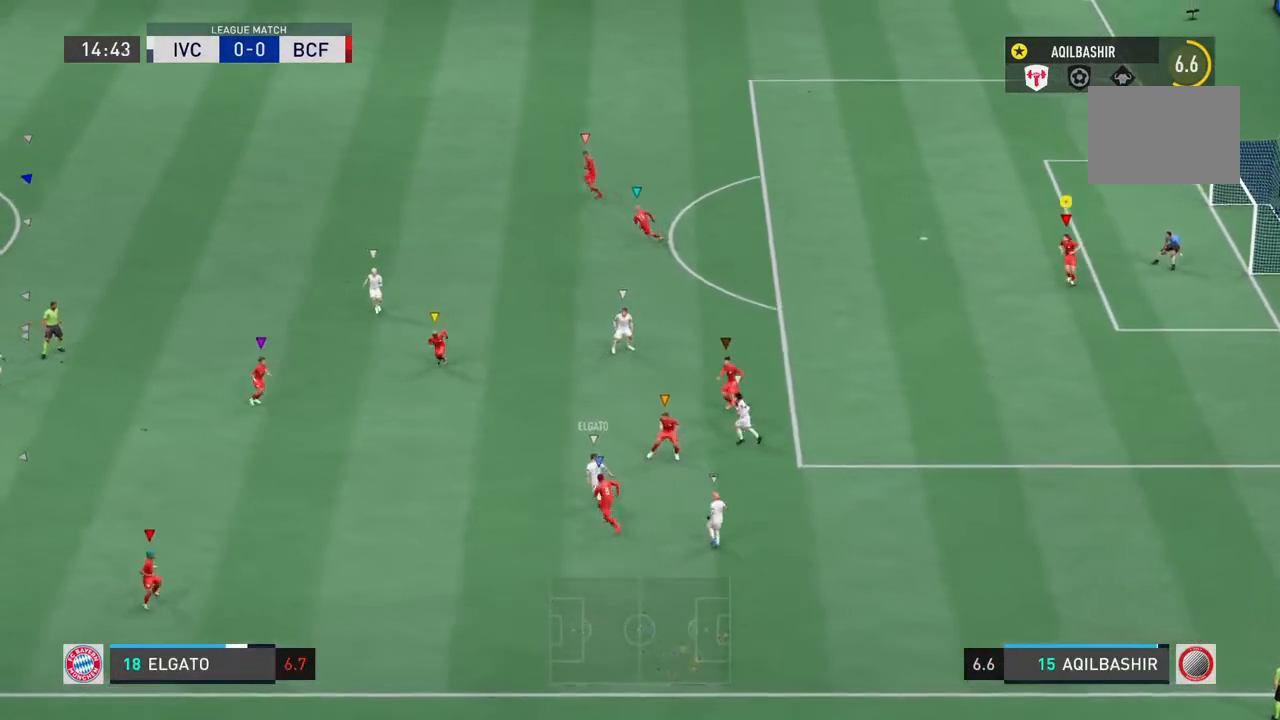
{"buttons": ["R2"], "left_stick": "left", "right_stick": "center", "events": [[17, "R2", "down"], [117, "right_stick", "center"], [183, "left_stick", "left"]]}
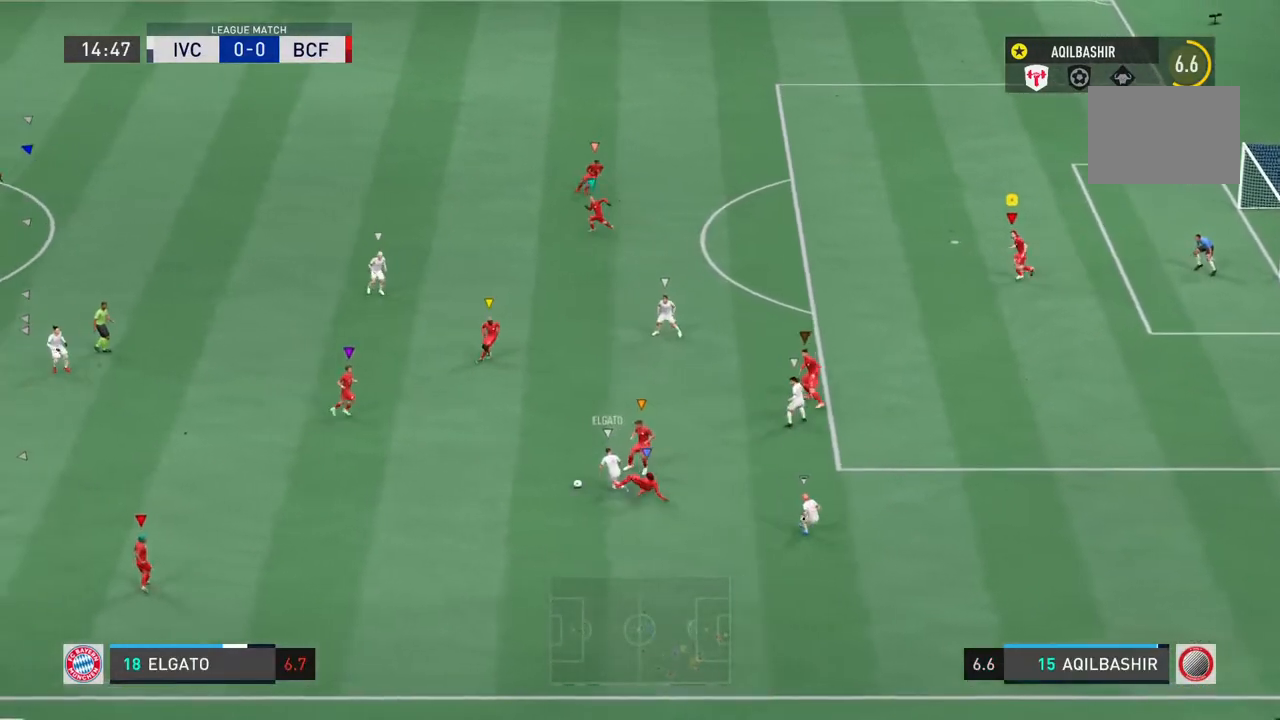
{"buttons": [], "left_stick": "left", "right_stick": "center", "events": [[133, "R2", "up"]]}
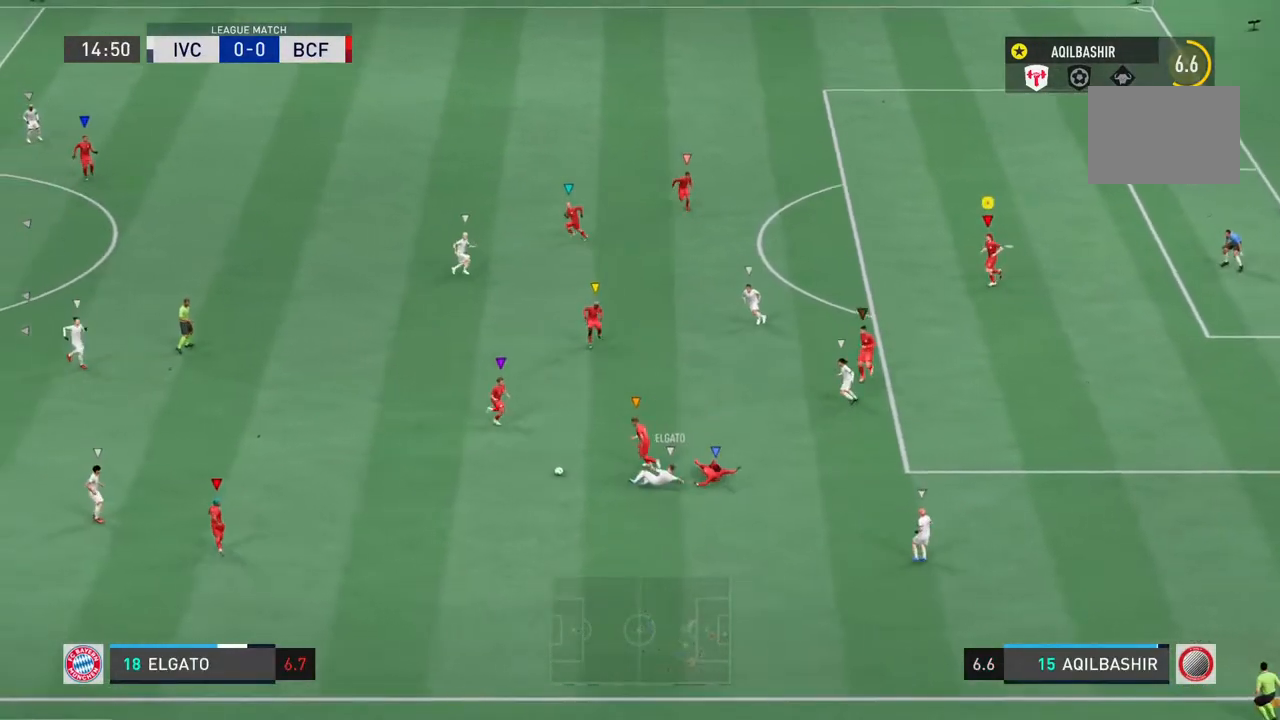
{"buttons": [], "left_stick": "center", "right_stick": "center", "events": [[467, "left_stick", "center"]]}
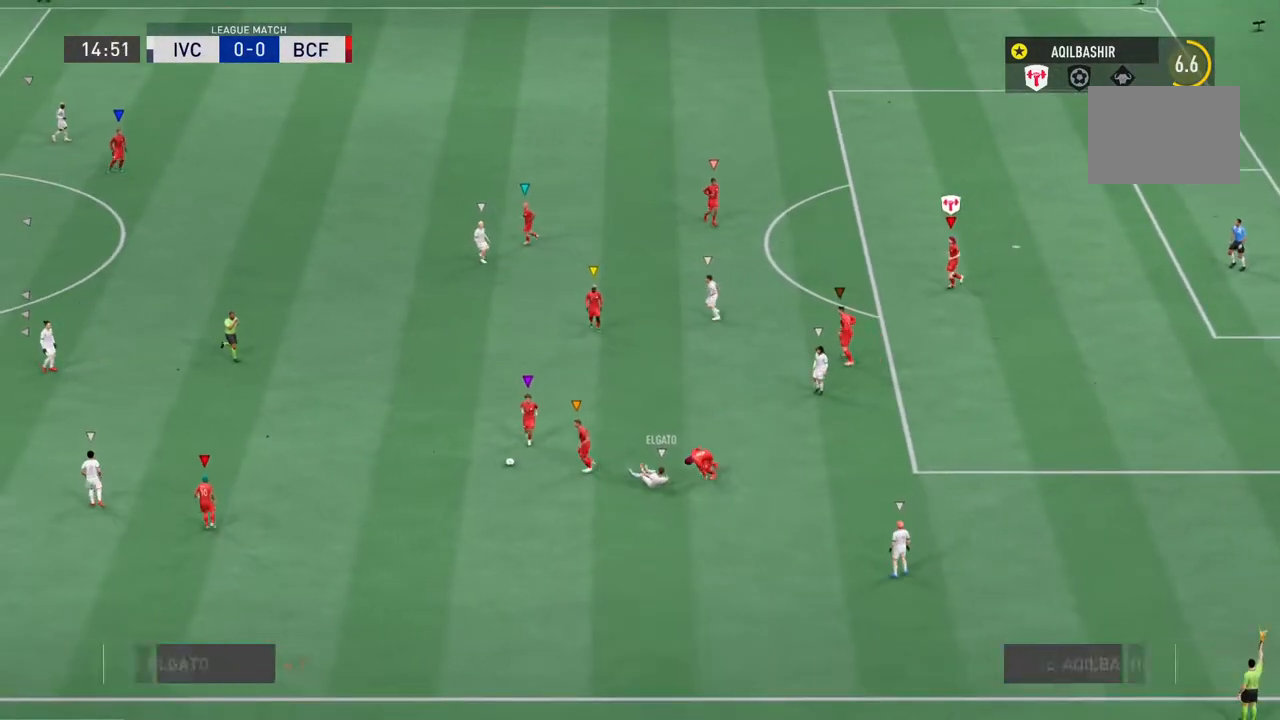
{"buttons": [], "left_stick": "center", "right_stick": "center", "events": []}
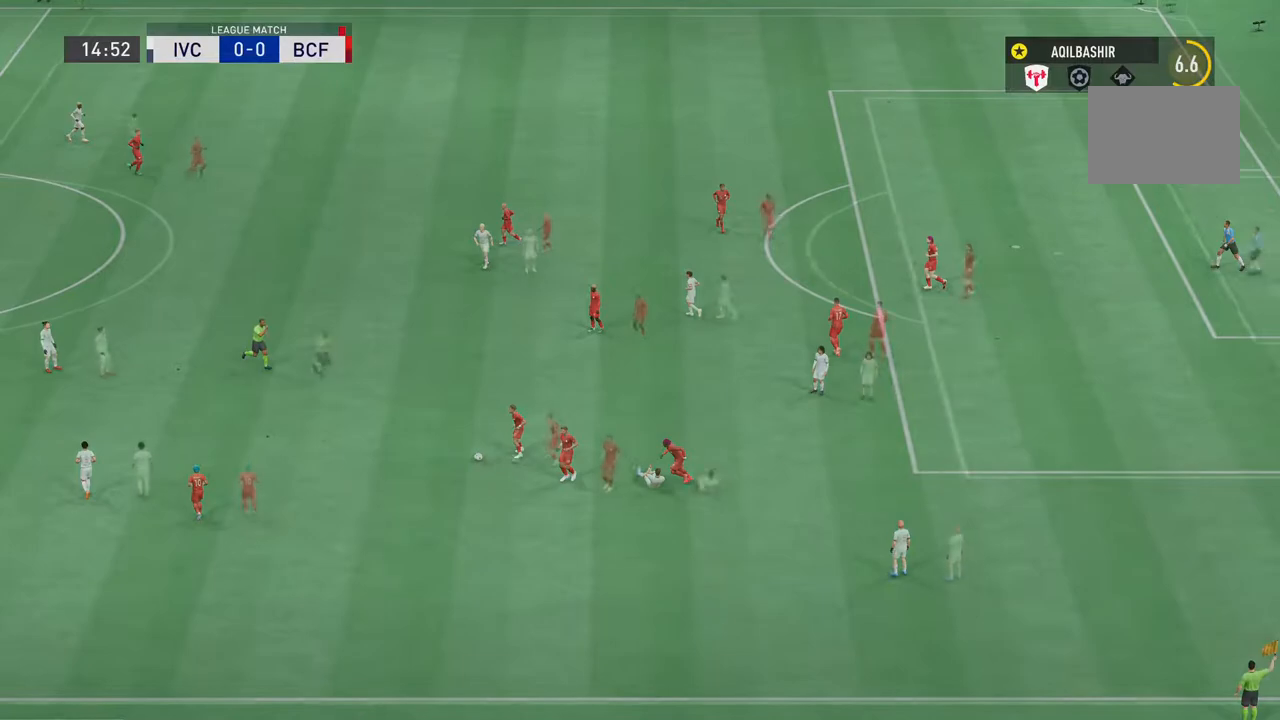
{"buttons": [], "left_stick": "center", "right_stick": "center", "events": []}